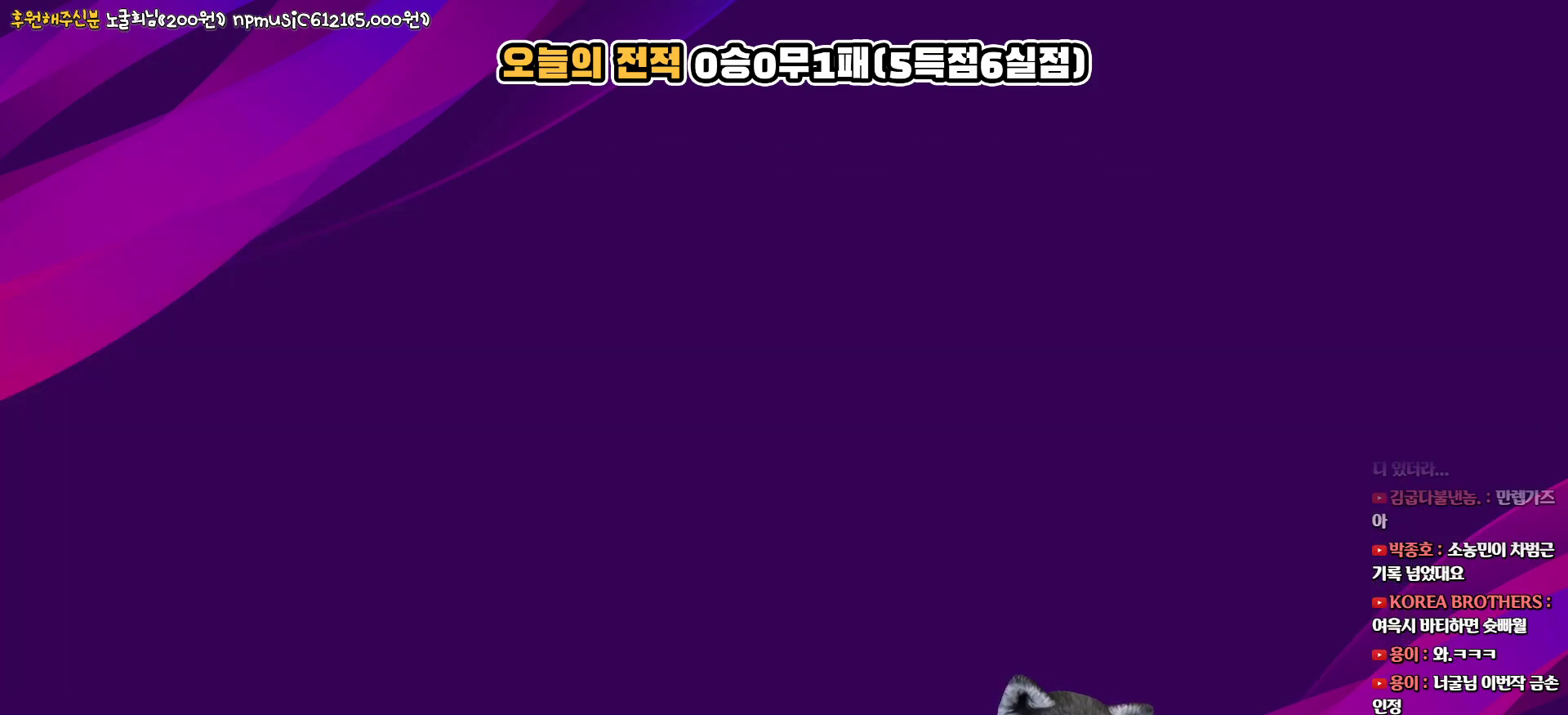
Gameplay with a controller (PlayStation layout); each line is a JSON object with the inputs held at the frame after it. "events" lists button and stick changes between this image and that frame as [ms after this image, input, new state], when the widget could be followed in between.
{"buttons": [], "left_stick": "center", "right_stick": "center", "events": []}
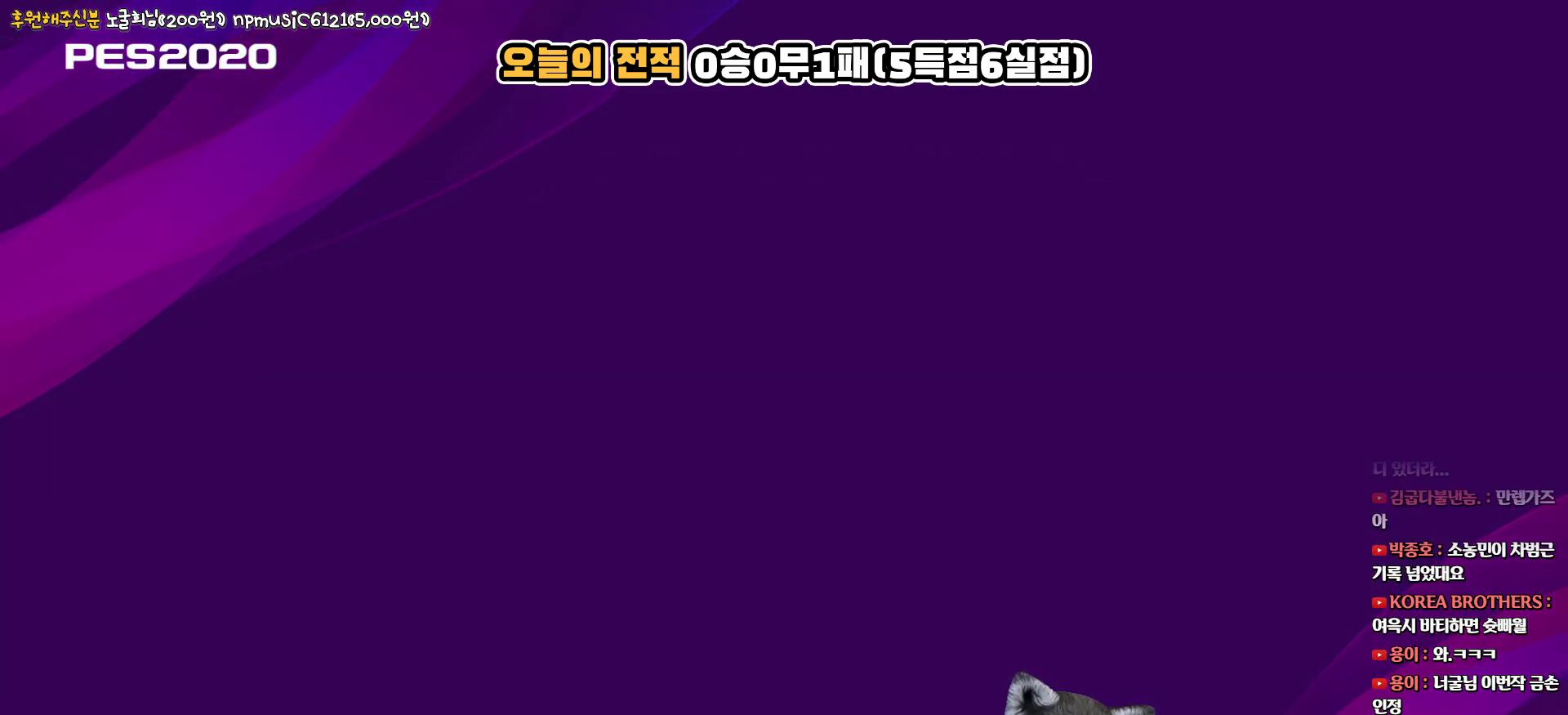
{"buttons": [], "left_stick": "center", "right_stick": "center", "events": []}
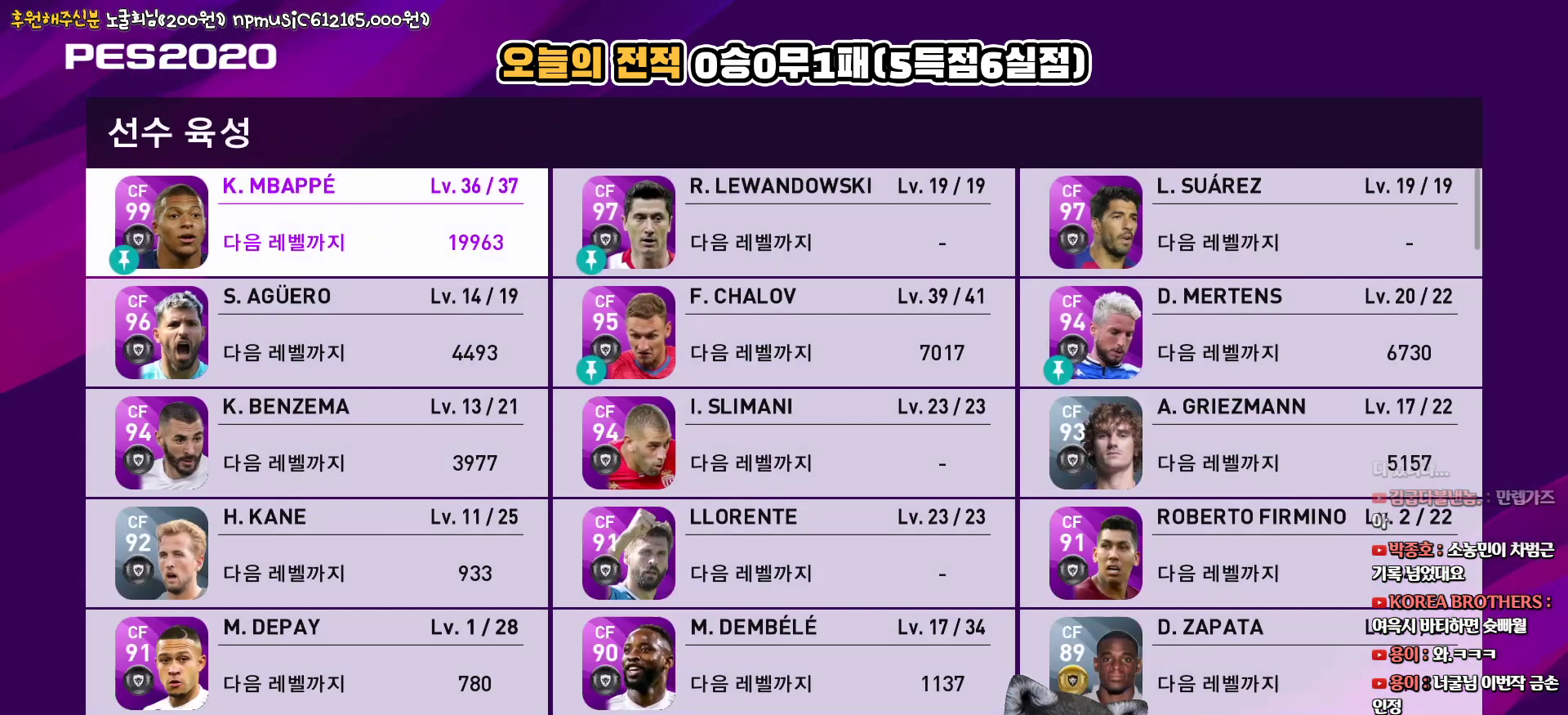
{"buttons": [], "left_stick": "center", "right_stick": "center", "events": [[283, "DPAD_RIGHT", "down"], [400, "DPAD_RIGHT", "up"]]}
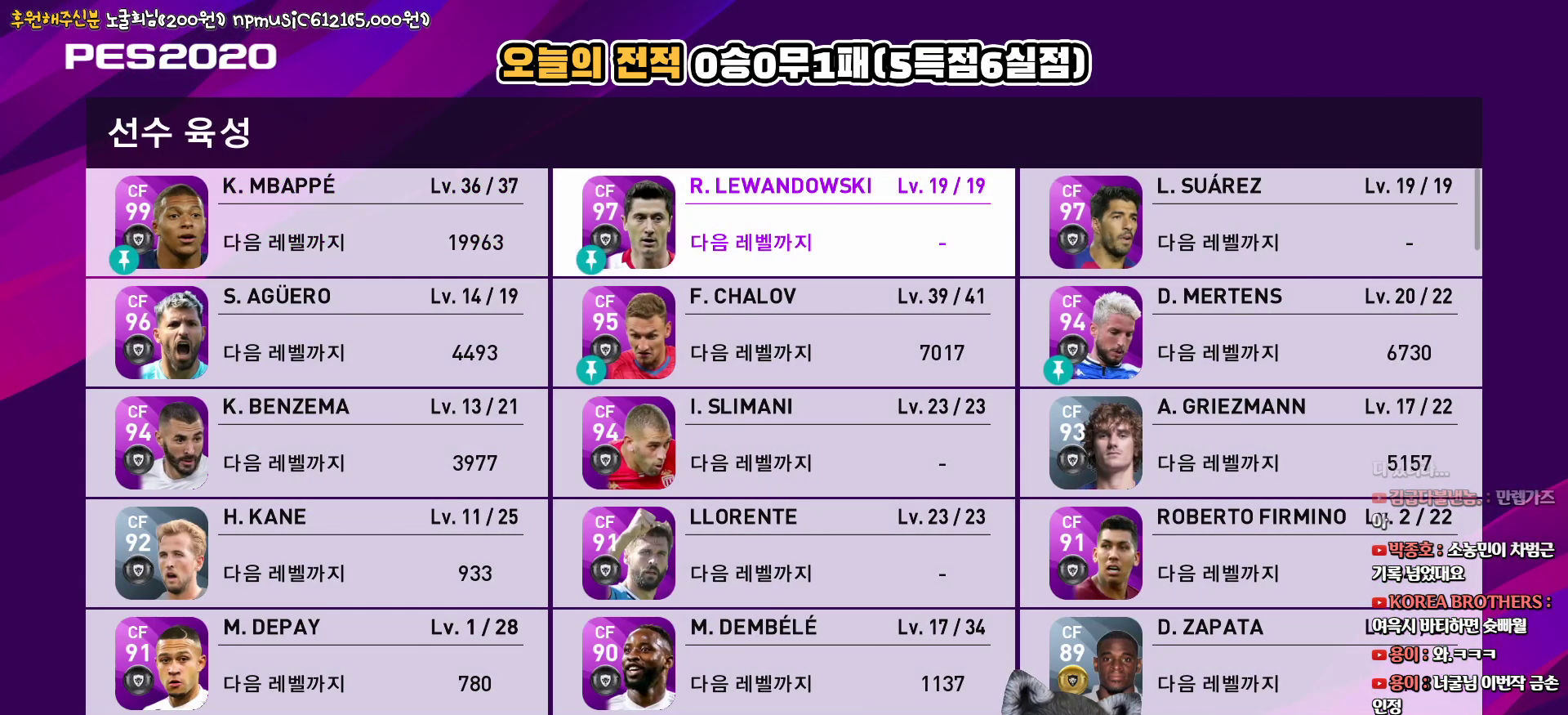
{"buttons": ["DPAD_DOWN"], "left_stick": "center", "right_stick": "center", "events": [[83, "DPAD_DOWN", "down"], [200, "DPAD_DOWN", "up"], [400, "DPAD_DOWN", "down"]]}
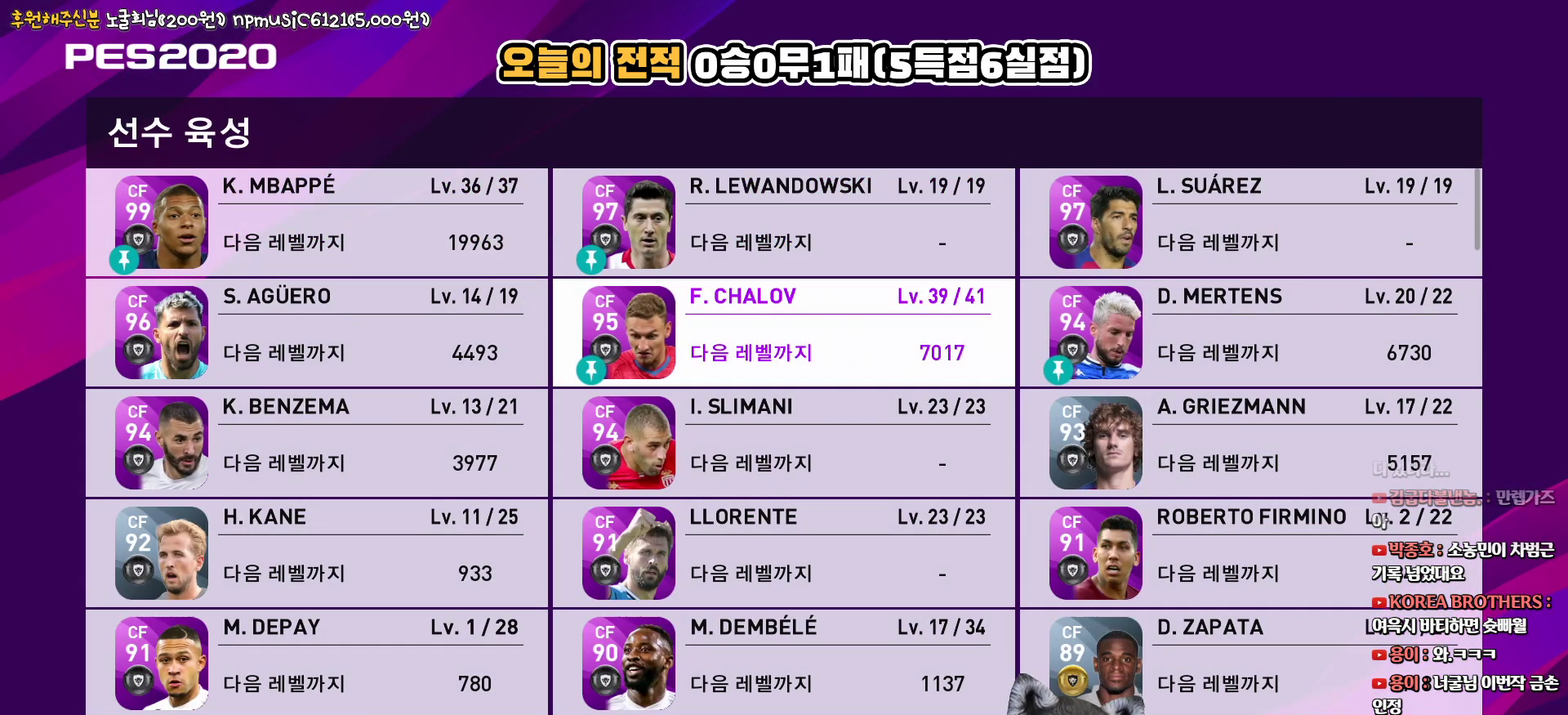
{"buttons": [], "left_stick": "center", "right_stick": "center", "events": [[17, "DPAD_DOWN", "up"]]}
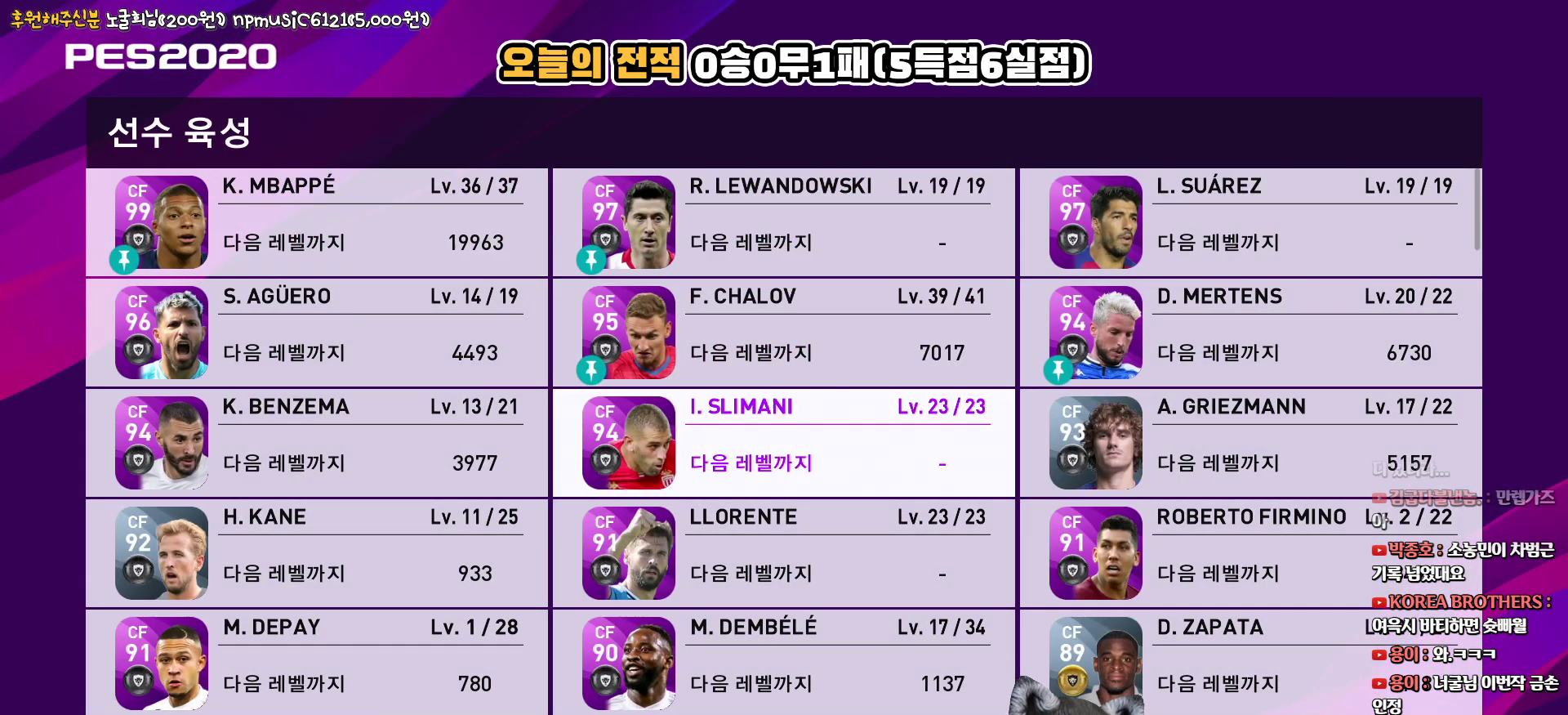
{"buttons": [], "left_stick": "center", "right_stick": "center", "events": [[217, "TRIANGLE", "down"], [350, "TRIANGLE", "up"]]}
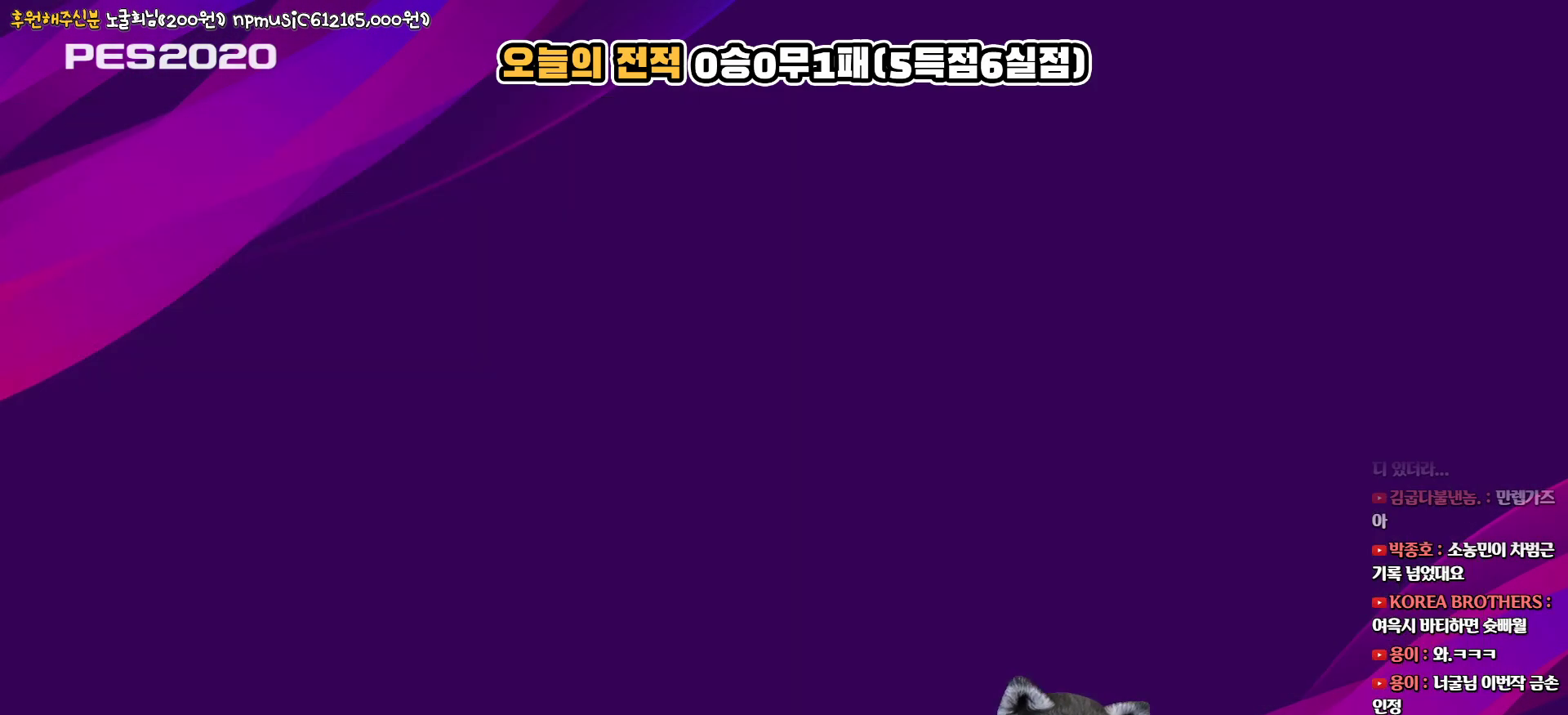
{"buttons": [], "left_stick": "center", "right_stick": "center", "events": []}
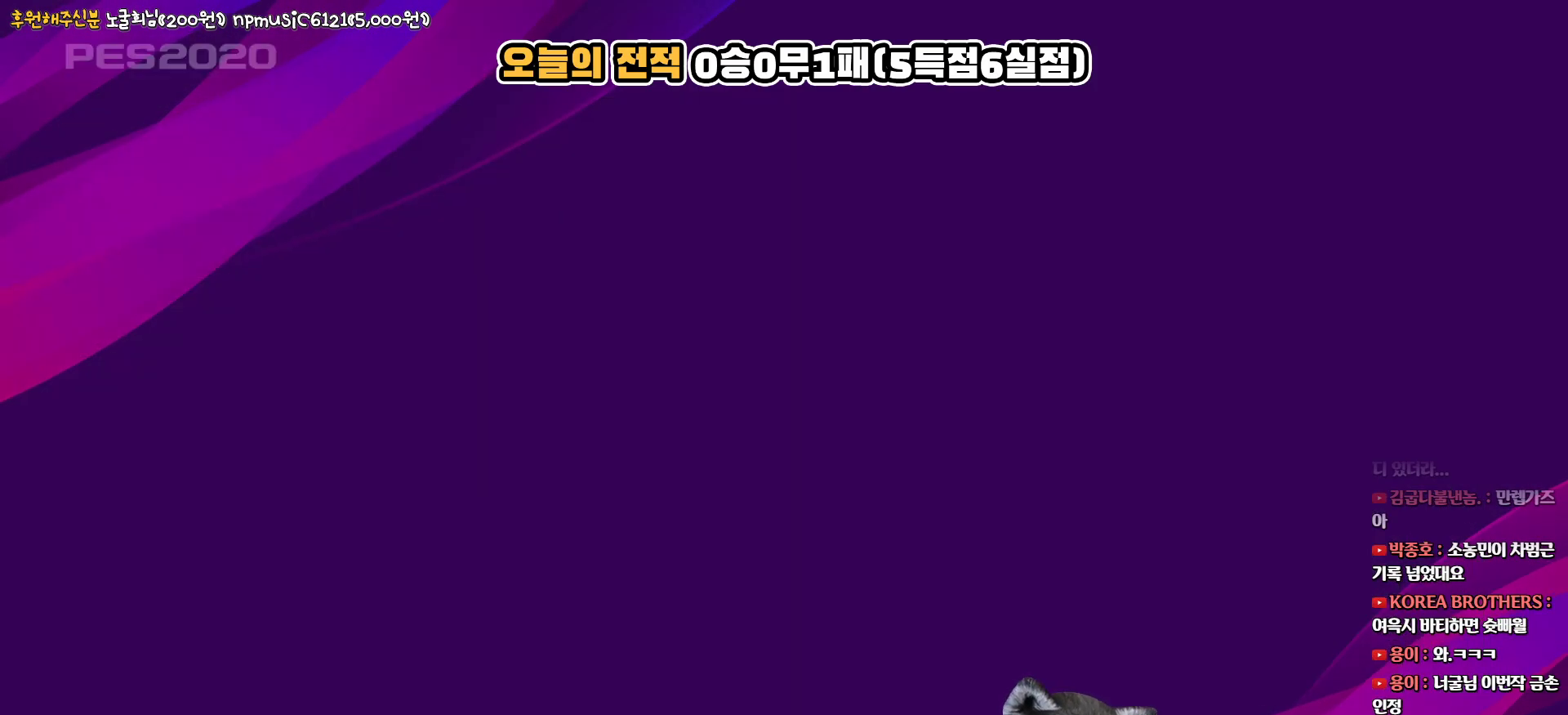
{"buttons": [], "left_stick": "center", "right_stick": "center", "events": []}
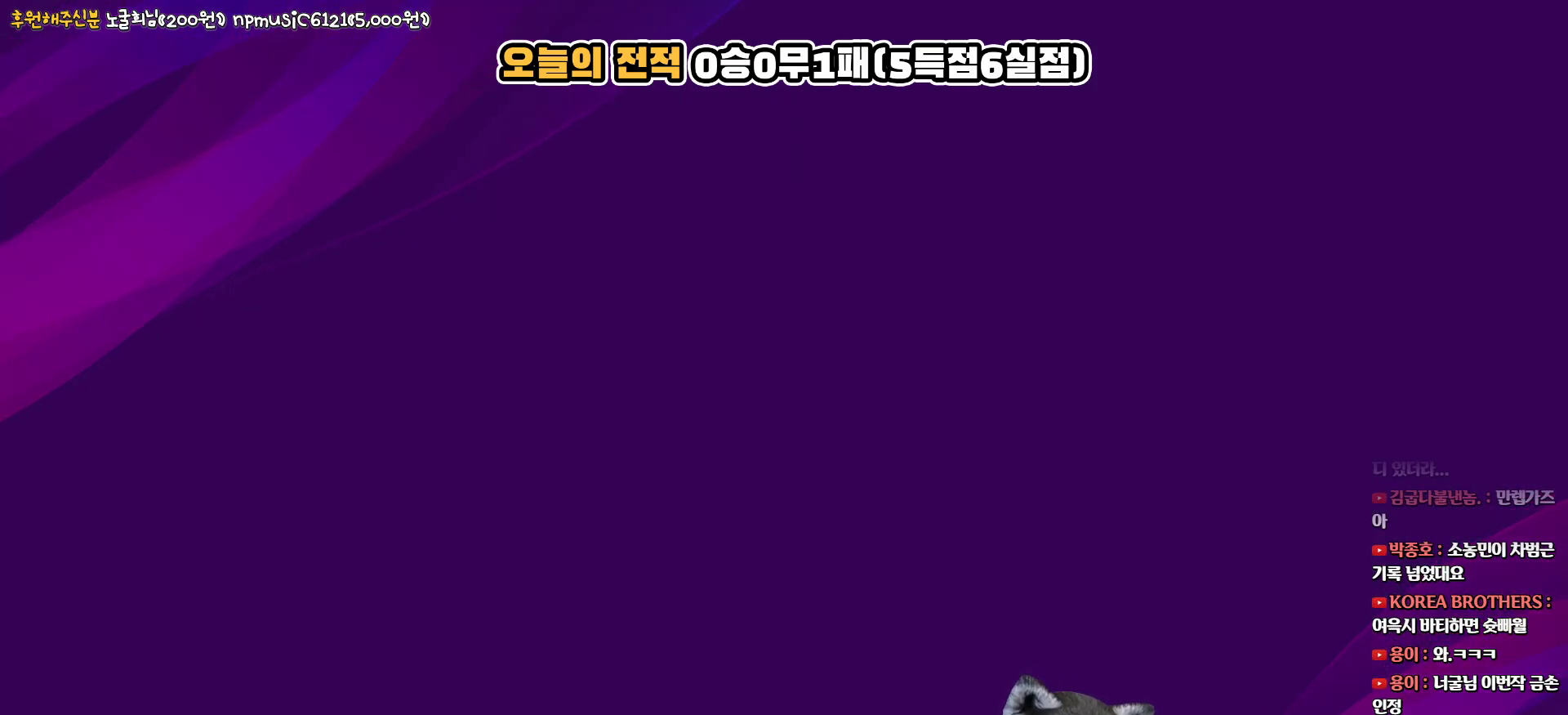
{"buttons": [], "left_stick": "center", "right_stick": "center", "events": []}
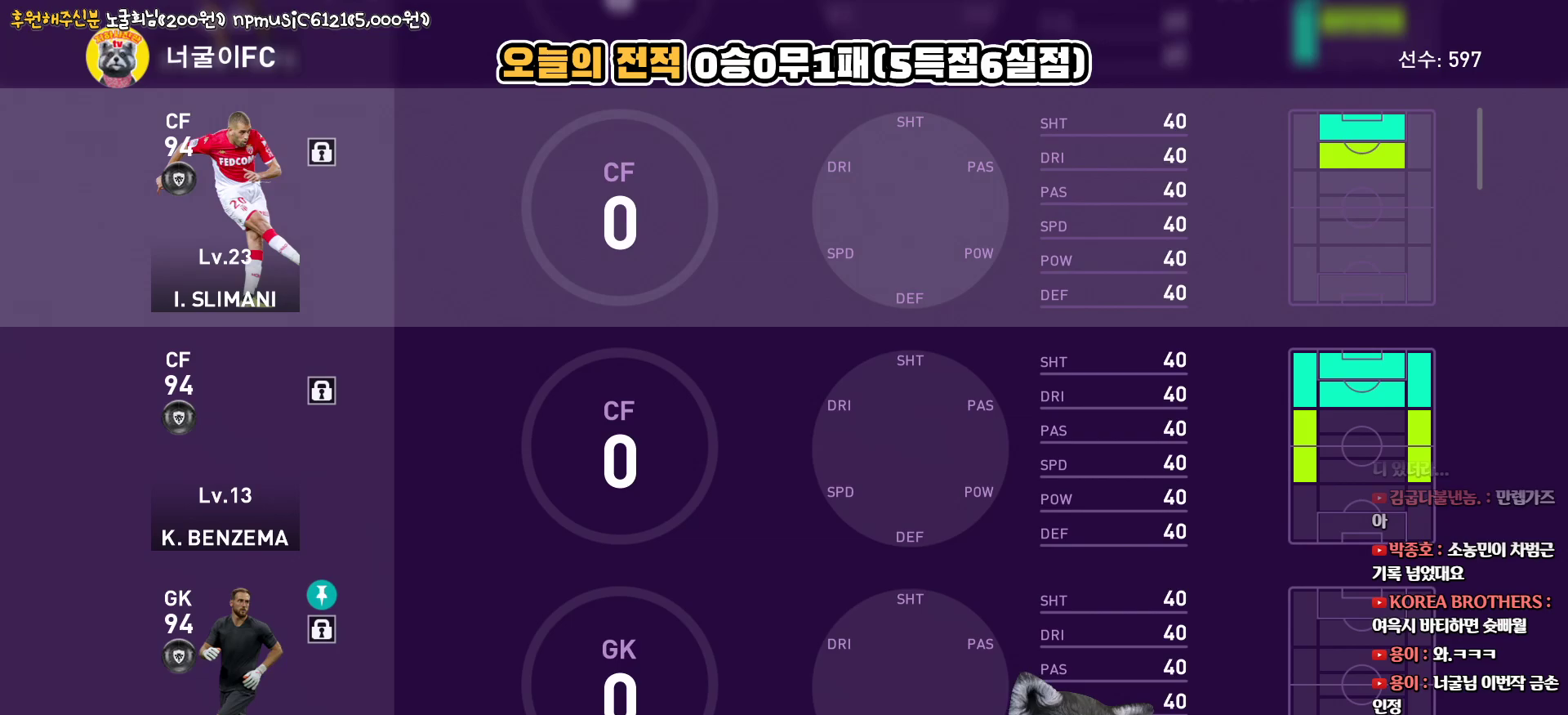
{"buttons": ["START"], "left_stick": "center", "right_stick": "center", "events": [[367, "START", "down"]]}
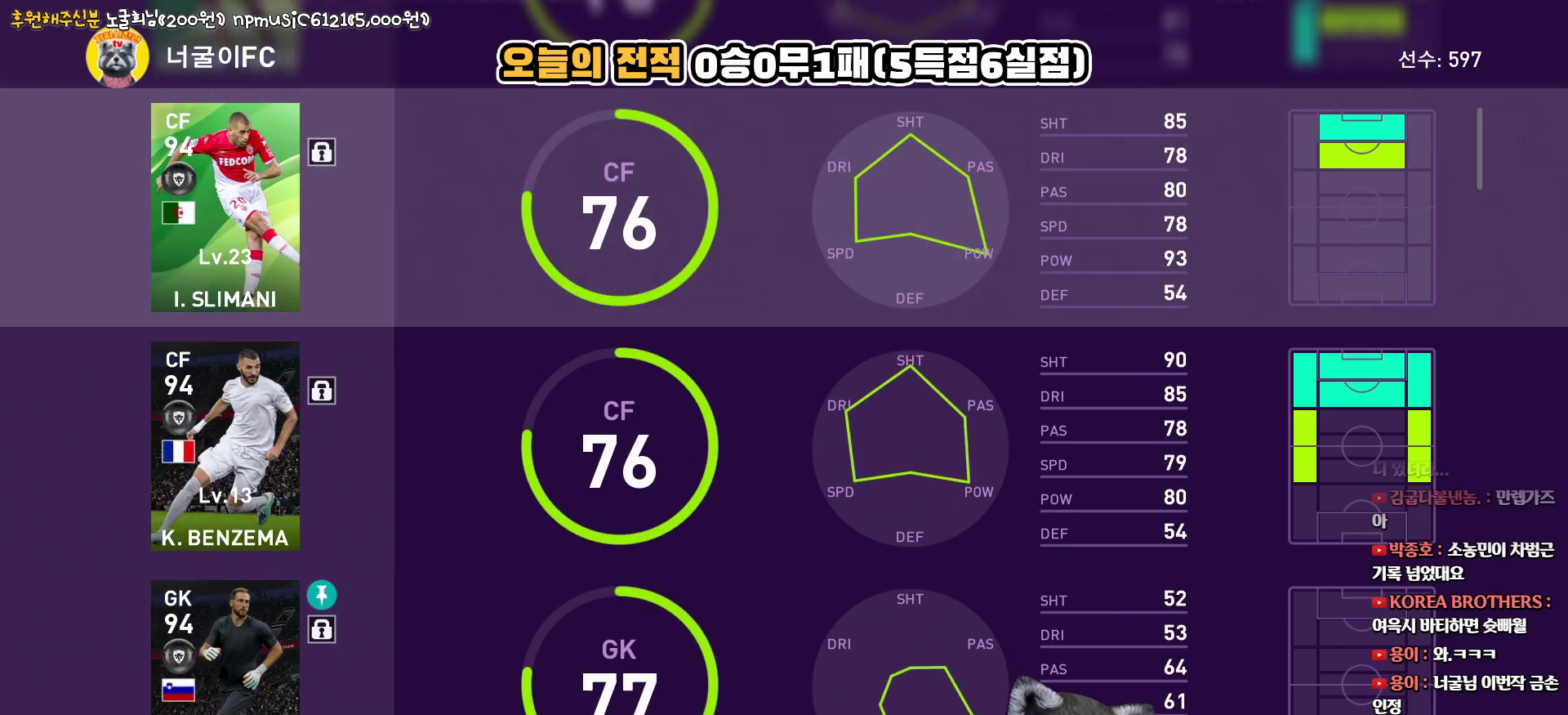
{"buttons": [], "left_stick": "center", "right_stick": "center", "events": [[50, "START", "up"]]}
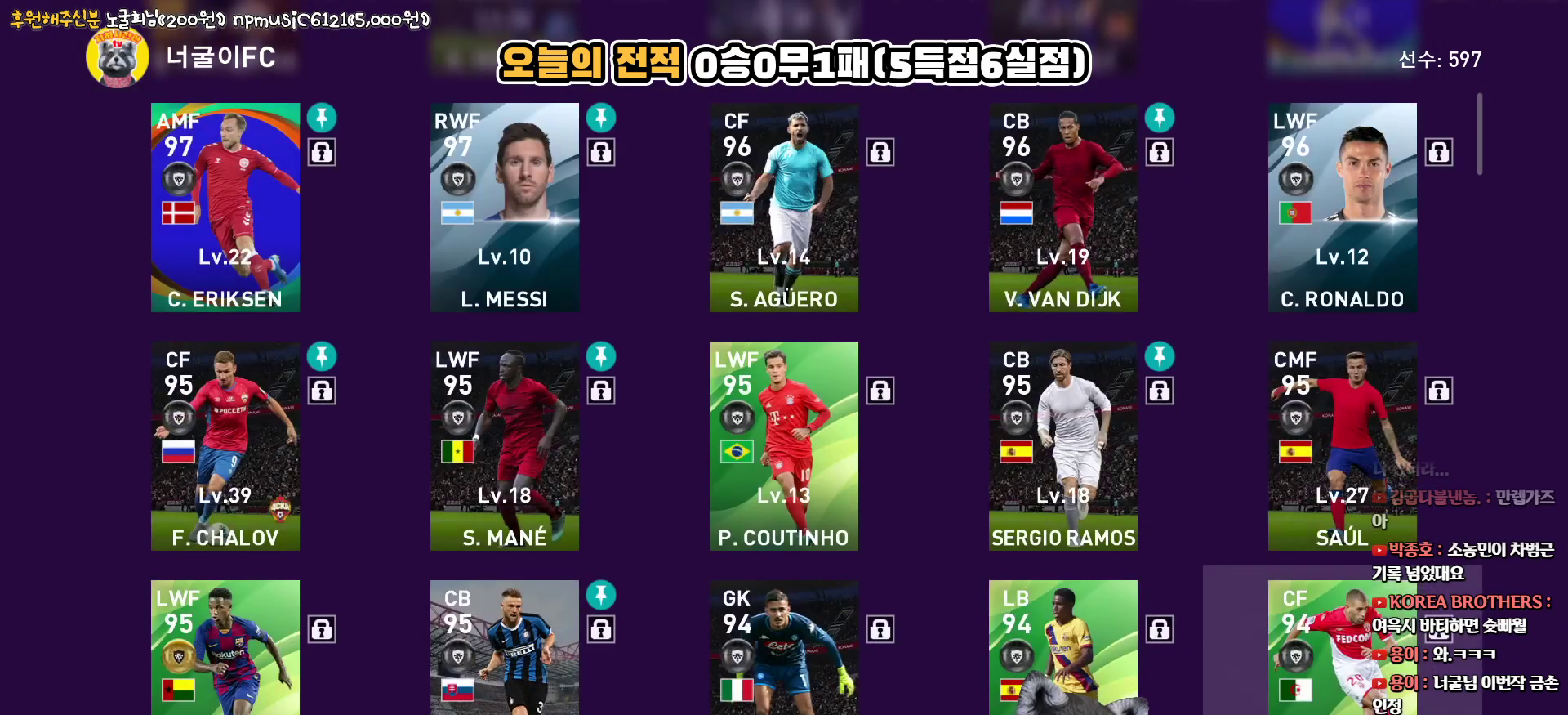
{"buttons": [], "left_stick": "center", "right_stick": "center", "events": []}
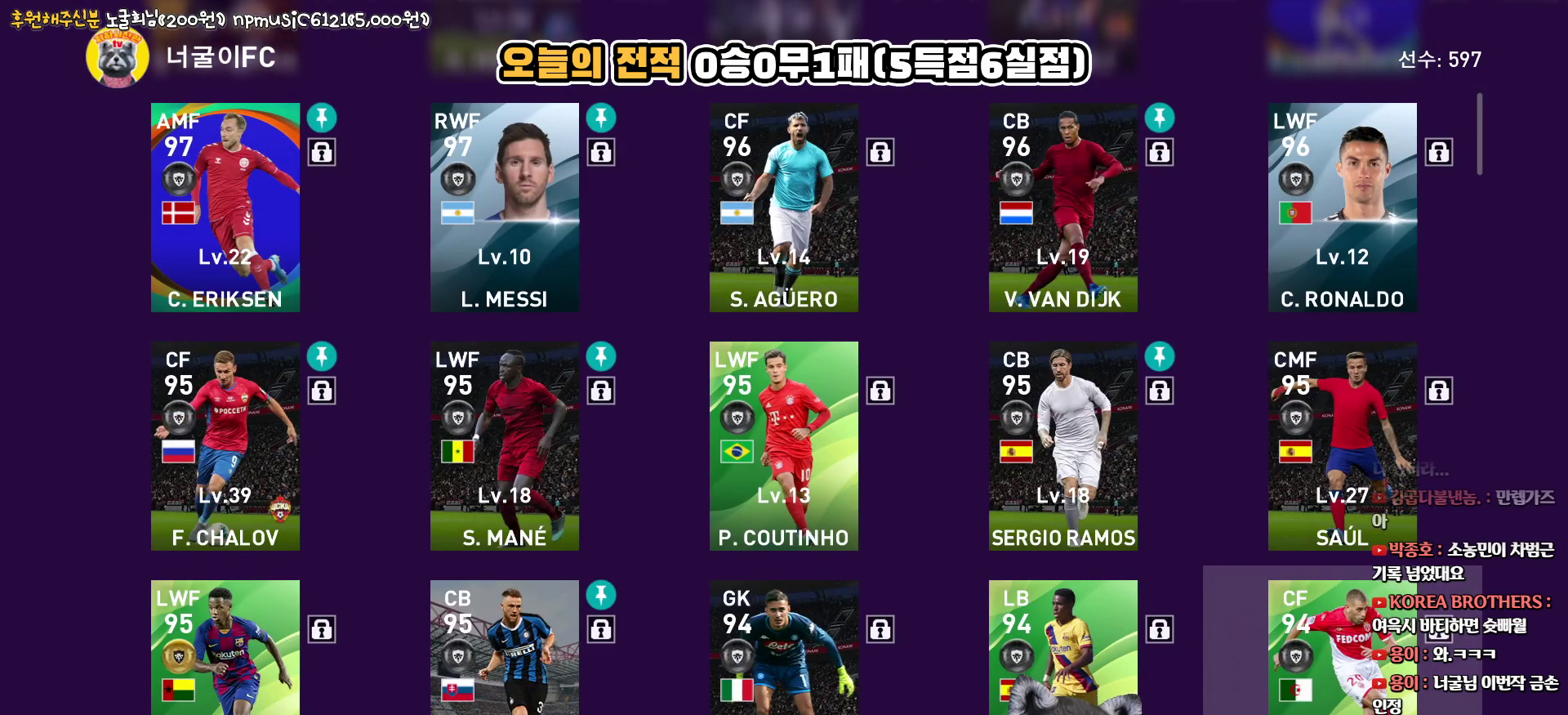
{"buttons": [], "left_stick": "center", "right_stick": "center", "events": [[400, "DPAD_DOWN", "down"], [500, "DPAD_DOWN", "up"]]}
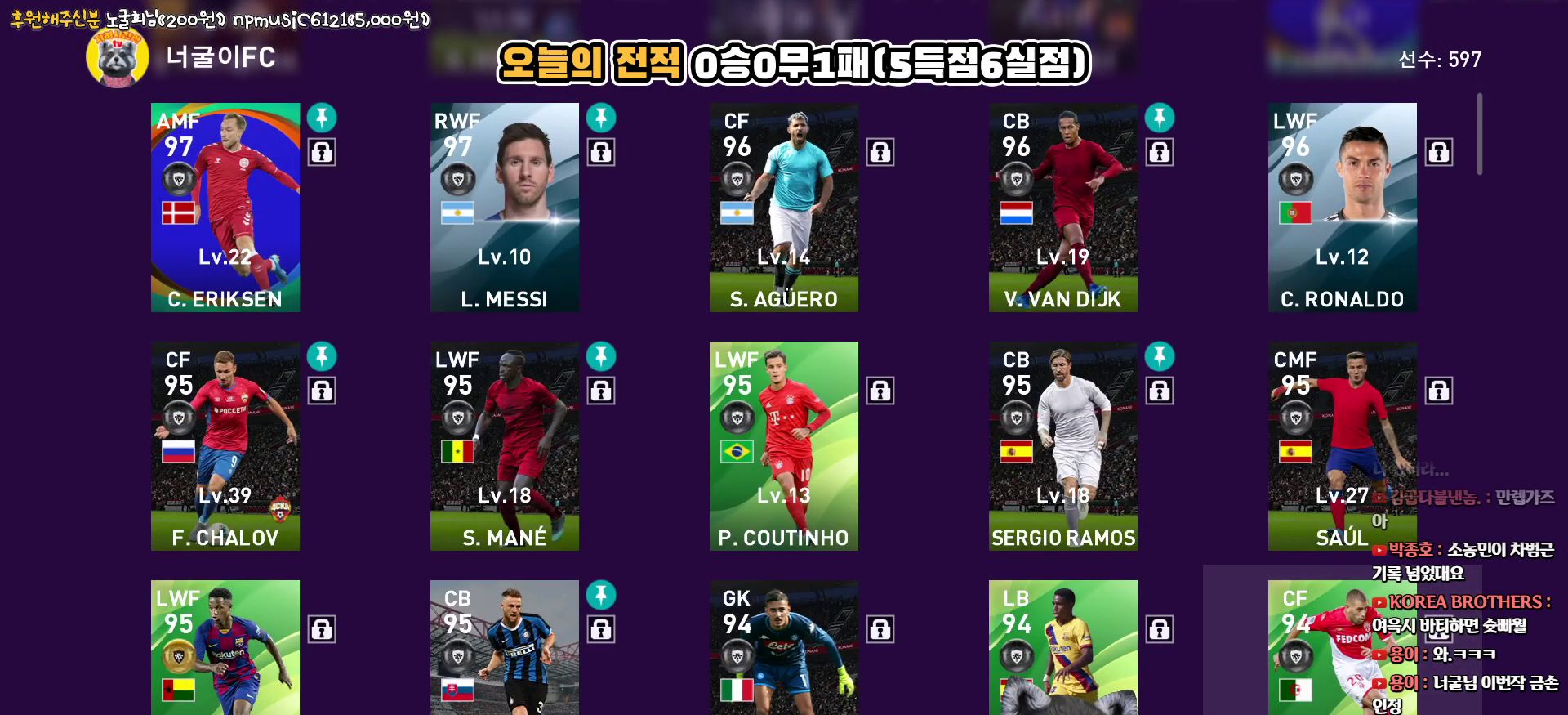
{"buttons": [], "left_stick": "center", "right_stick": "center", "events": [[83, "DPAD_DOWN", "down"], [167, "DPAD_DOWN", "up"], [417, "DPAD_RIGHT", "down"], [500, "DPAD_RIGHT", "up"]]}
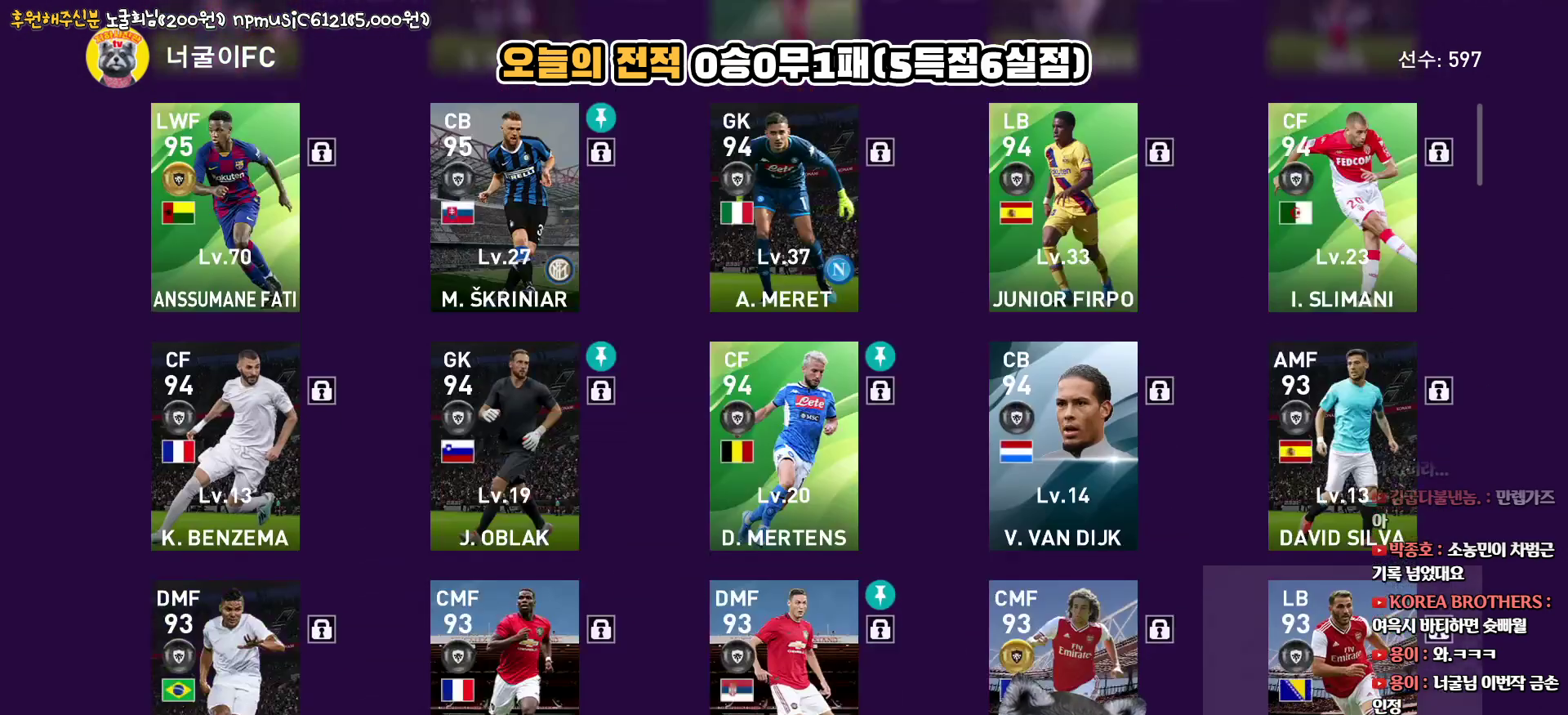
{"buttons": ["DPAD_UP"], "left_stick": "center", "right_stick": "center", "events": [[183, "DPAD_UP", "down"], [250, "DPAD_UP", "up"], [350, "DPAD_UP", "down"], [417, "DPAD_UP", "up"], [500, "DPAD_UP", "down"]]}
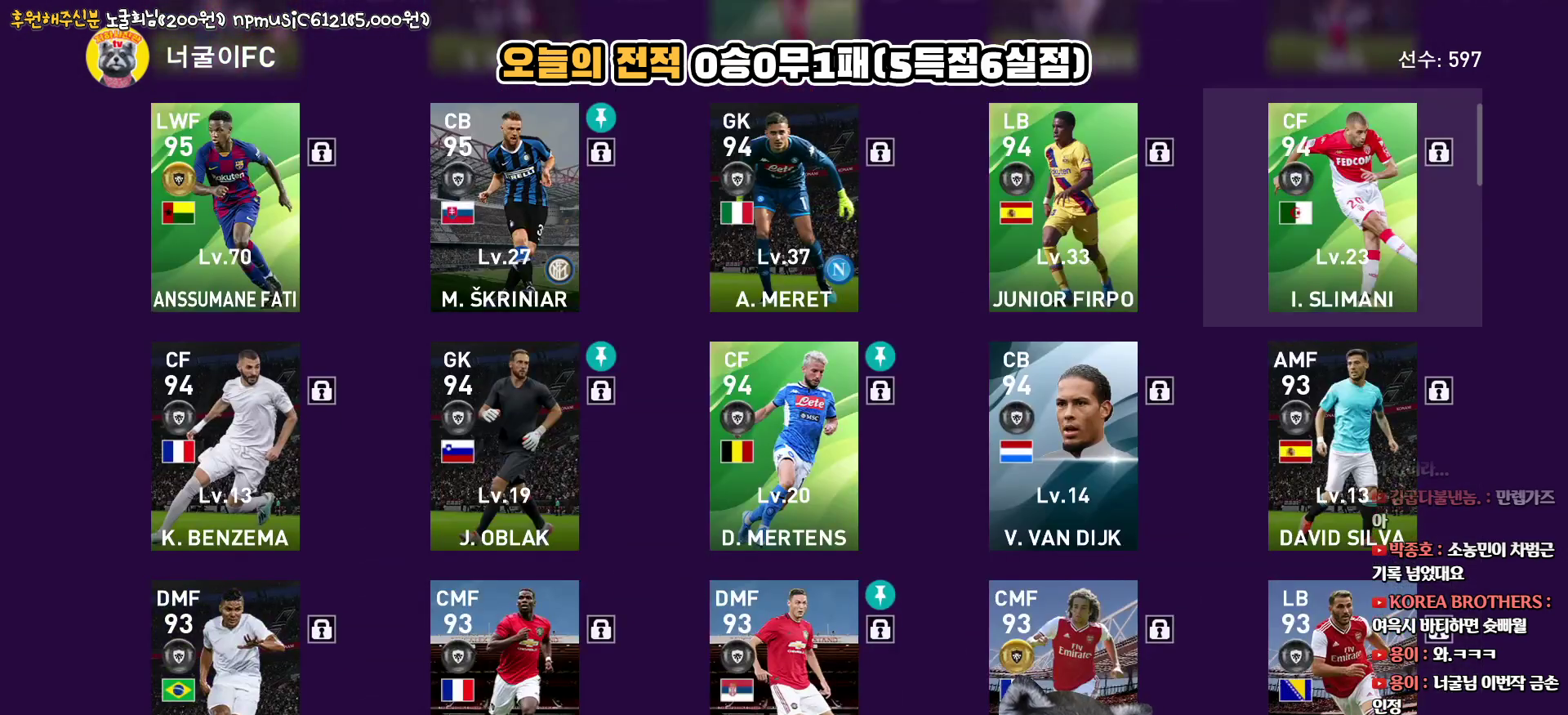
{"buttons": [], "left_stick": "center", "right_stick": "center", "events": [[83, "DPAD_UP", "up"], [150, "DPAD_UP", "down"], [250, "DPAD_UP", "up"], [267, "SQUARE", "down"], [417, "SQUARE", "up"]]}
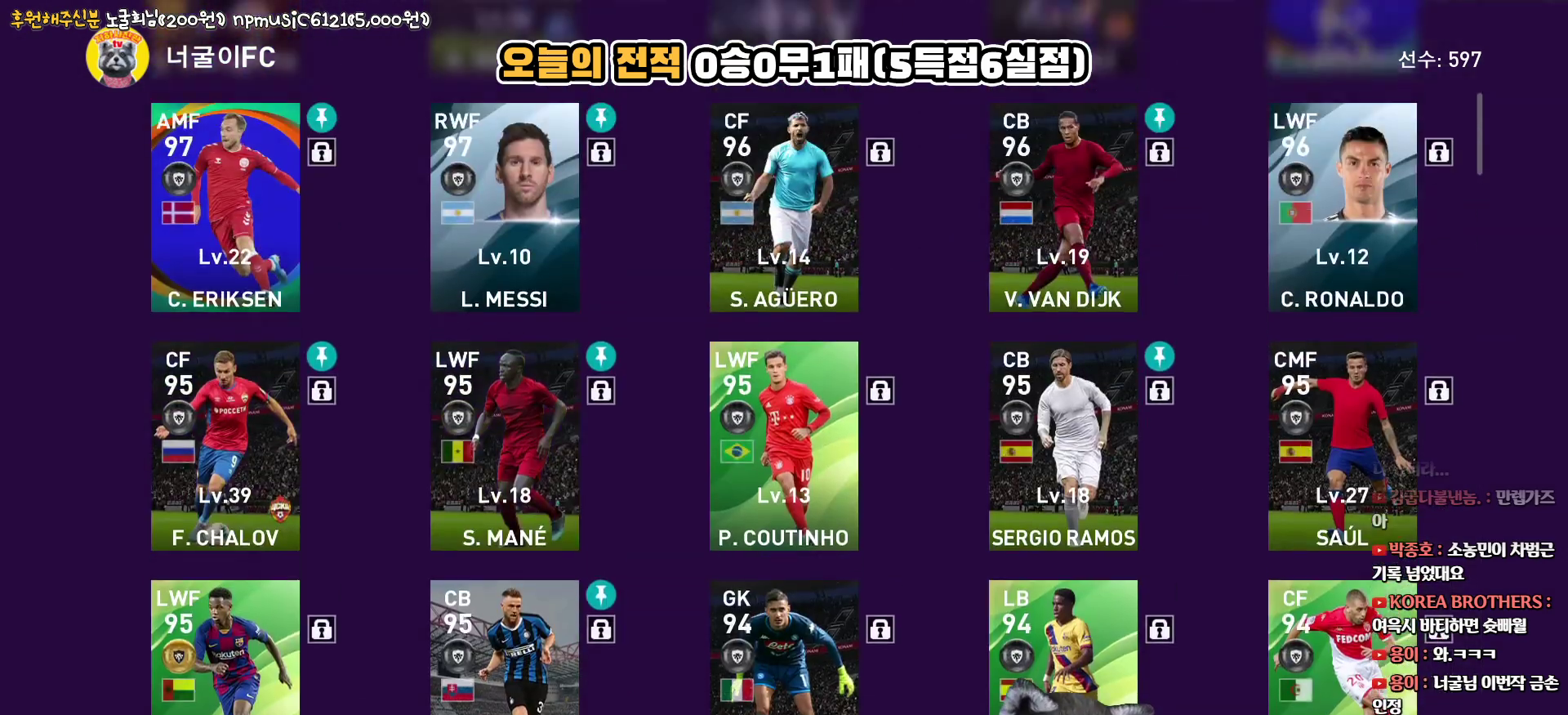
{"buttons": [], "left_stick": "center", "right_stick": "center", "events": [[333, "DPAD_LEFT", "down"], [450, "DPAD_LEFT", "up"]]}
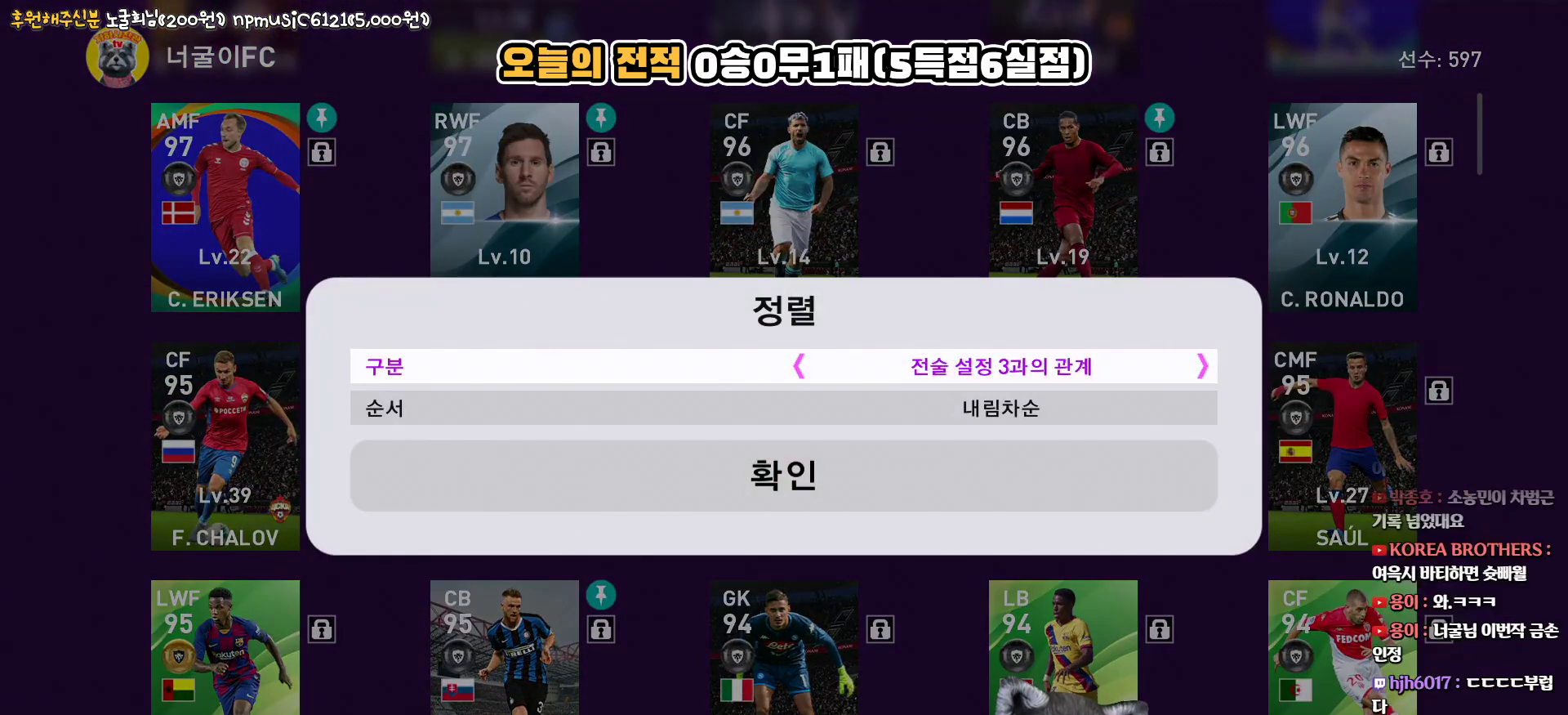
{"buttons": [], "left_stick": "center", "right_stick": "center", "events": [[50, "DPAD_LEFT", "down"], [117, "DPAD_LEFT", "up"], [383, "DPAD_LEFT", "down"], [483, "DPAD_LEFT", "up"]]}
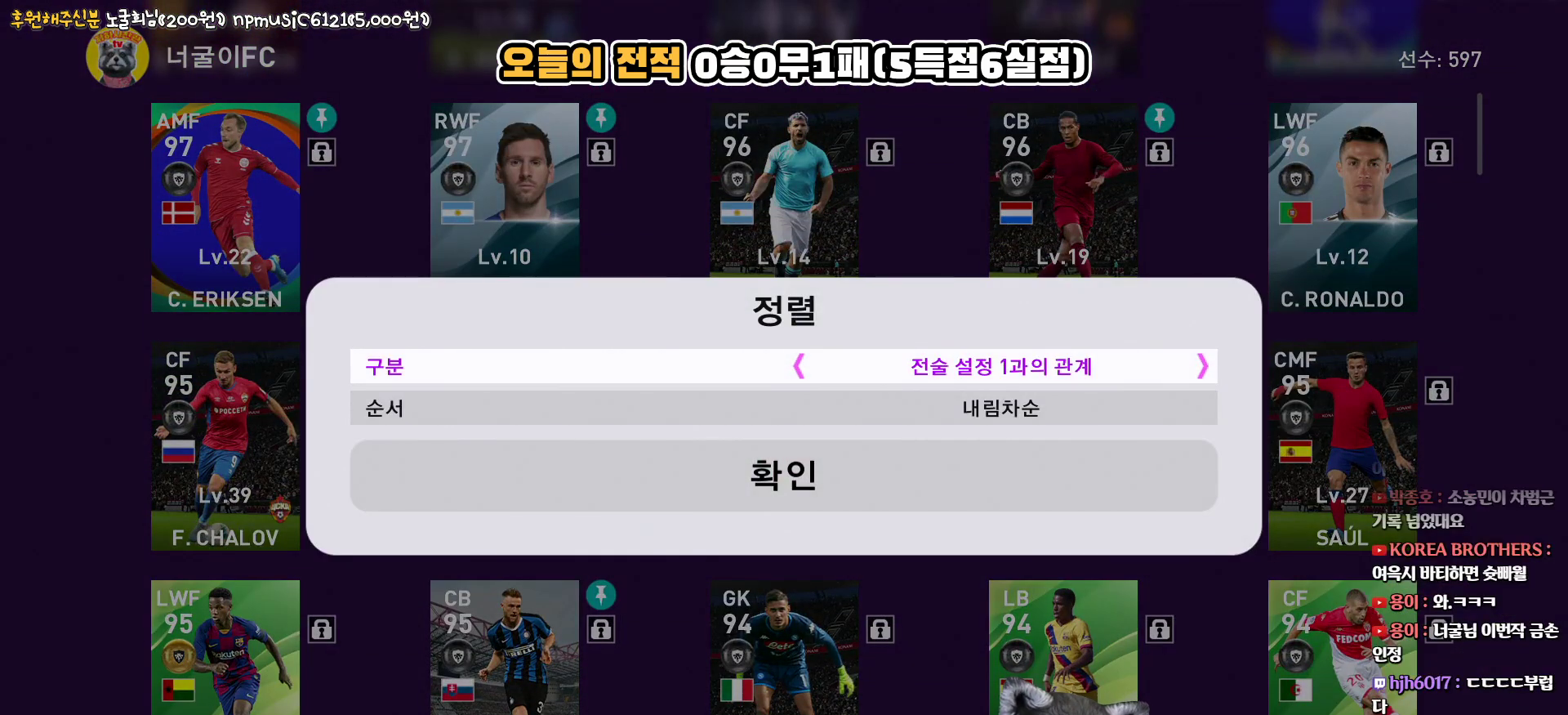
{"buttons": ["DPAD_LEFT"], "left_stick": "center", "right_stick": "center", "events": [[167, "DPAD_LEFT", "down"], [267, "DPAD_LEFT", "up"], [467, "DPAD_LEFT", "down"]]}
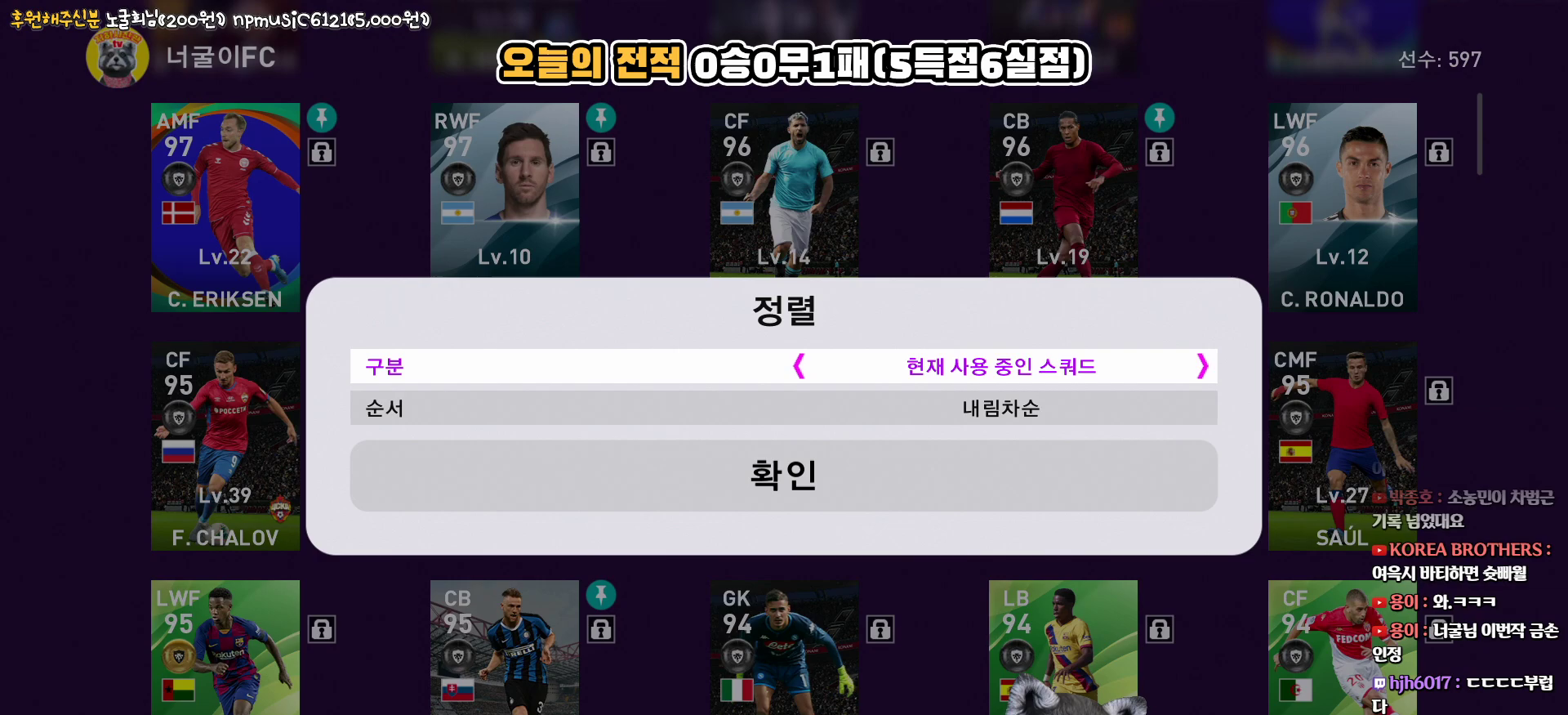
{"buttons": [], "left_stick": "center", "right_stick": "center", "events": [[67, "DPAD_LEFT", "up"]]}
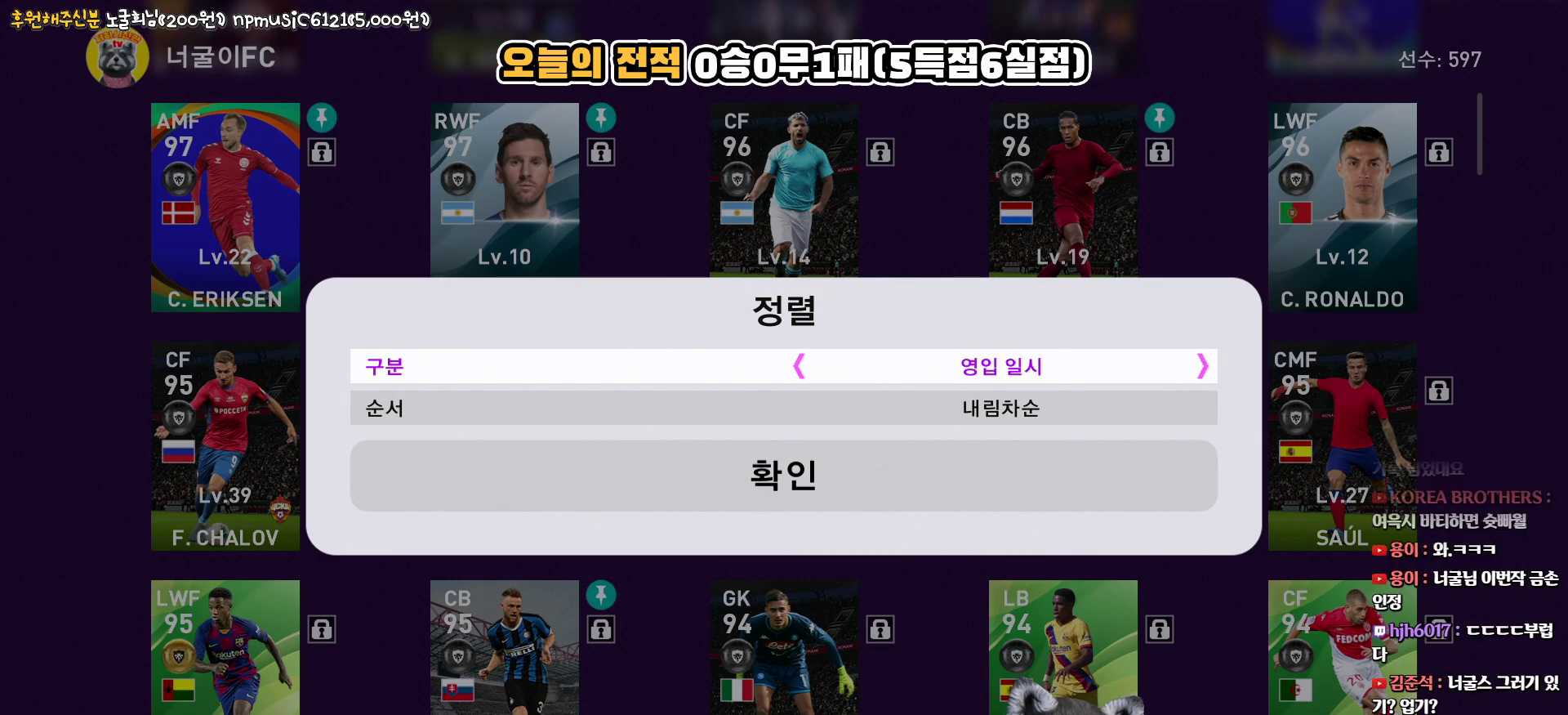
{"buttons": [], "left_stick": "center", "right_stick": "center", "events": []}
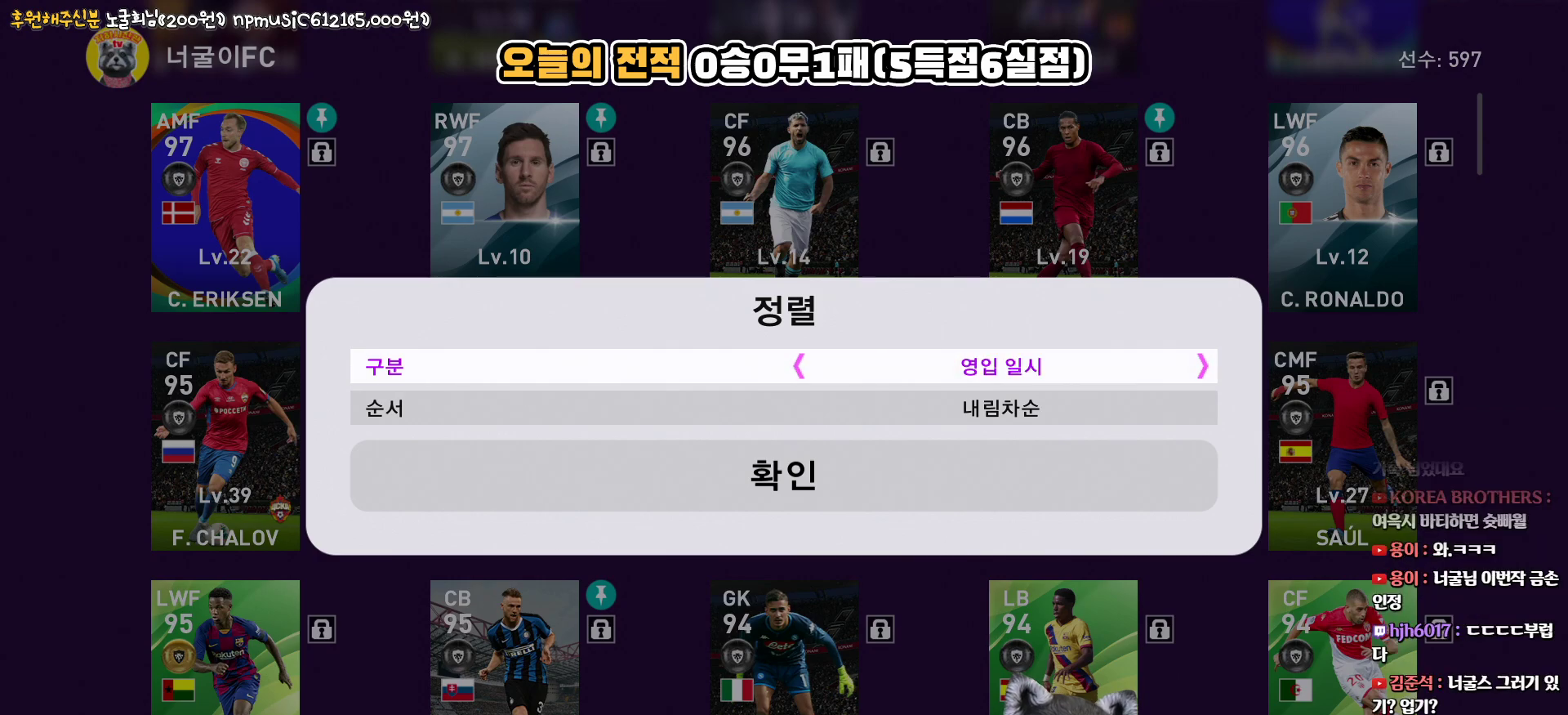
{"buttons": [], "left_stick": "center", "right_stick": "center", "events": [[133, "DPAD_DOWN", "down"], [233, "DPAD_DOWN", "up"]]}
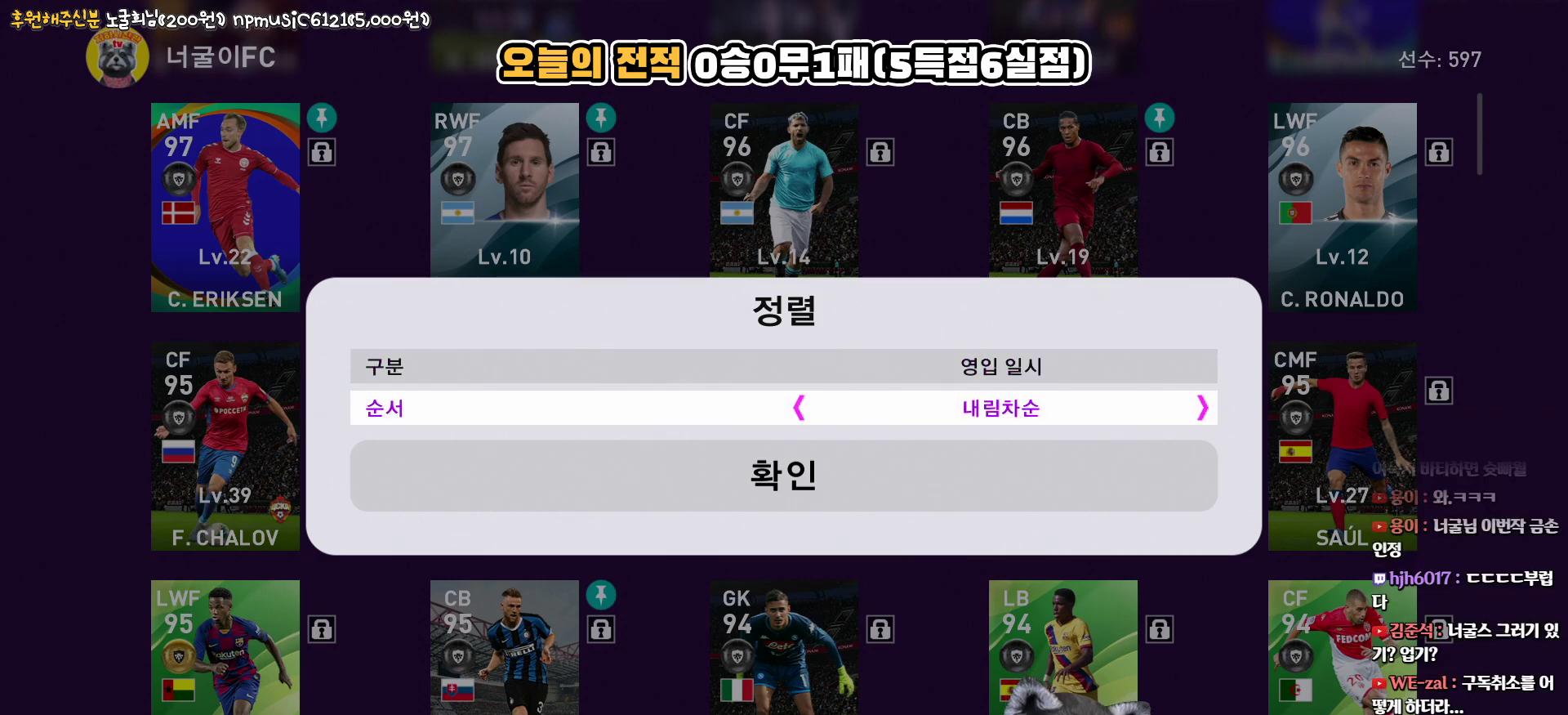
{"buttons": [], "left_stick": "center", "right_stick": "center", "events": []}
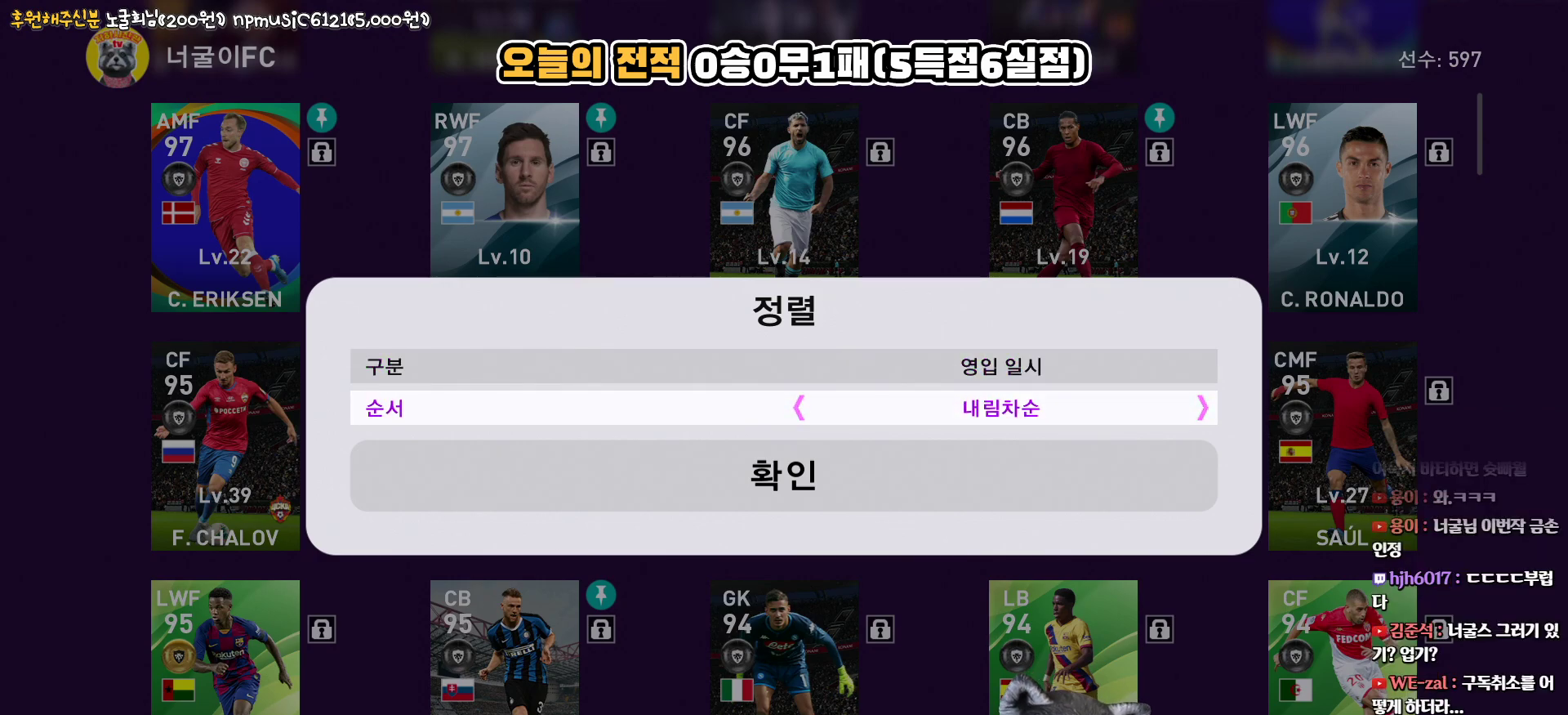
{"buttons": [], "left_stick": "center", "right_stick": "center", "events": []}
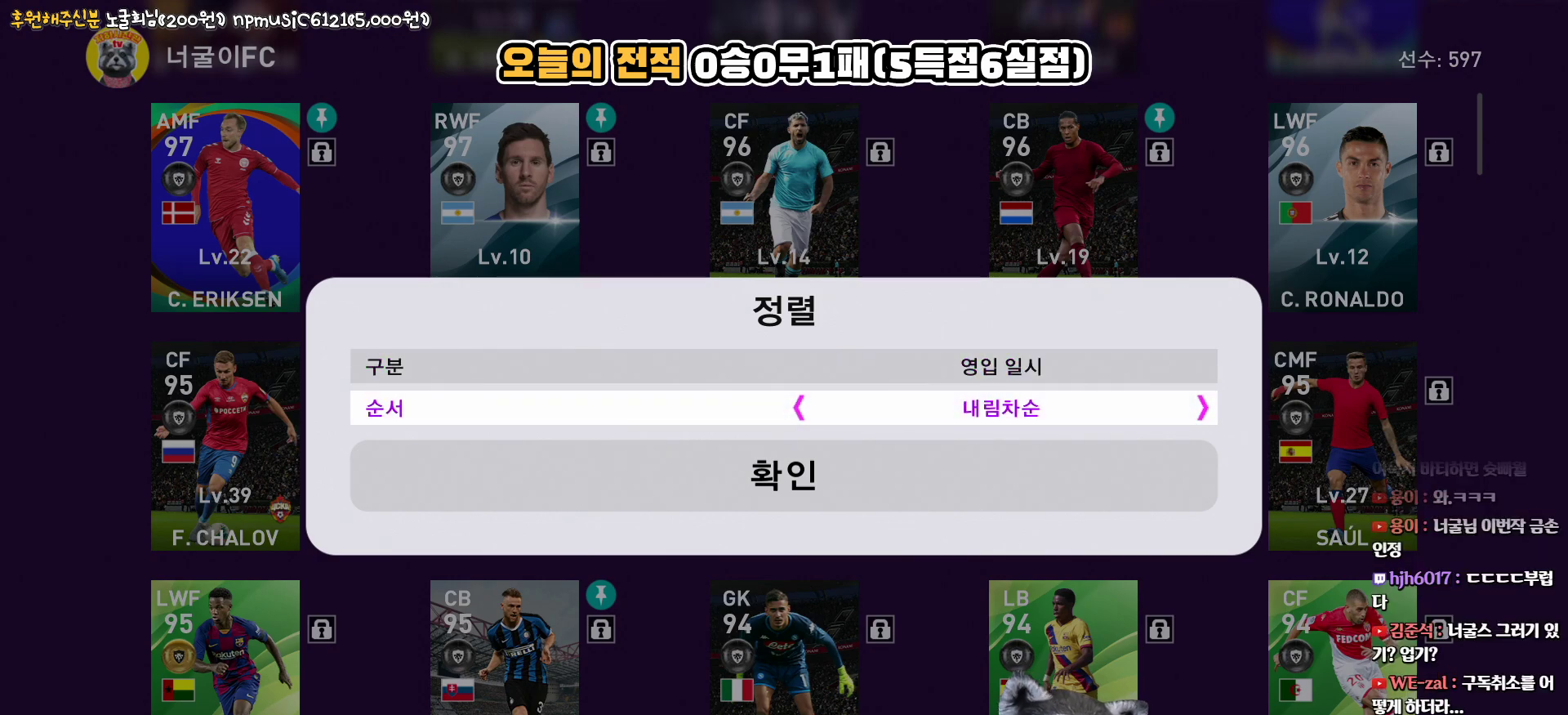
{"buttons": [], "left_stick": "center", "right_stick": "center", "events": []}
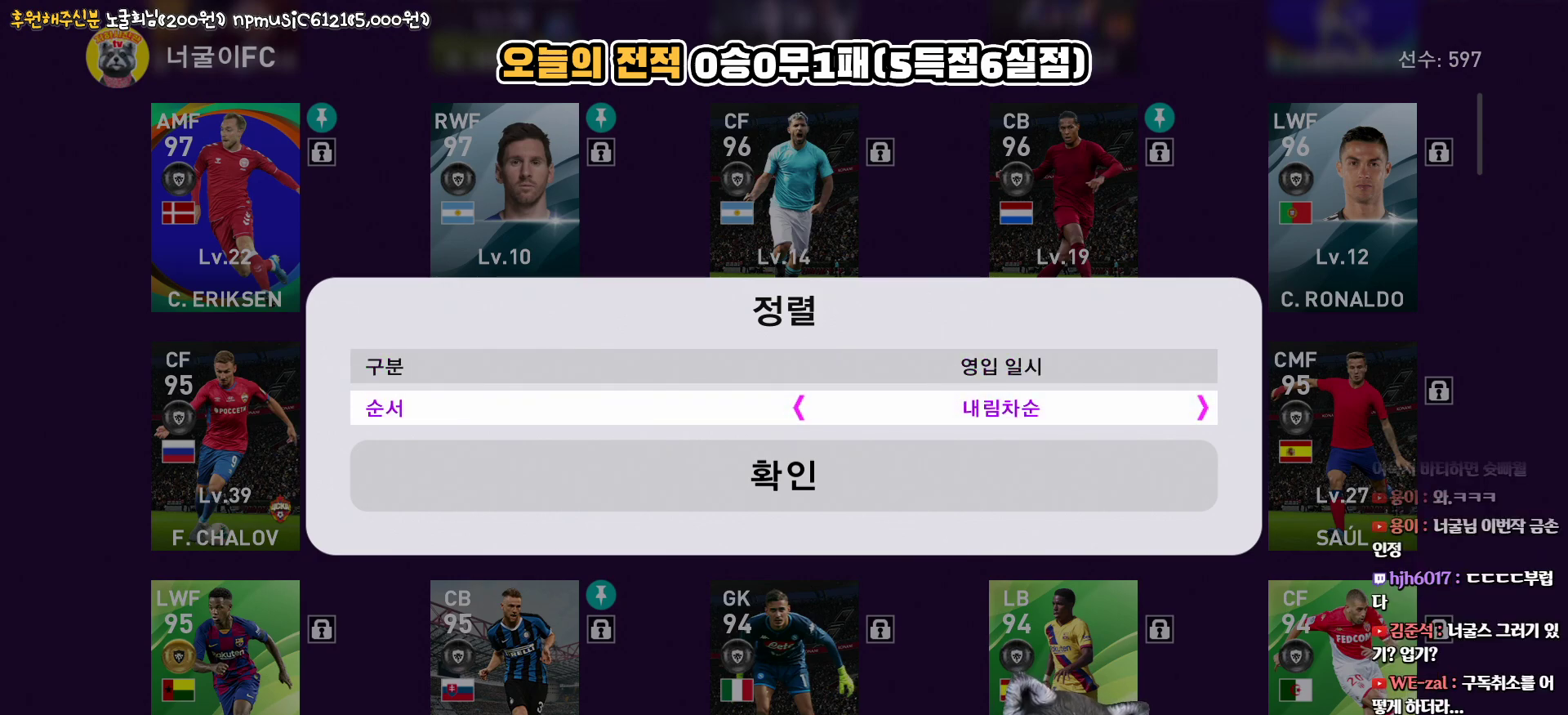
{"buttons": [], "left_stick": "center", "right_stick": "center", "events": [[83, "DPAD_DOWN", "down"], [183, "DPAD_DOWN", "up"]]}
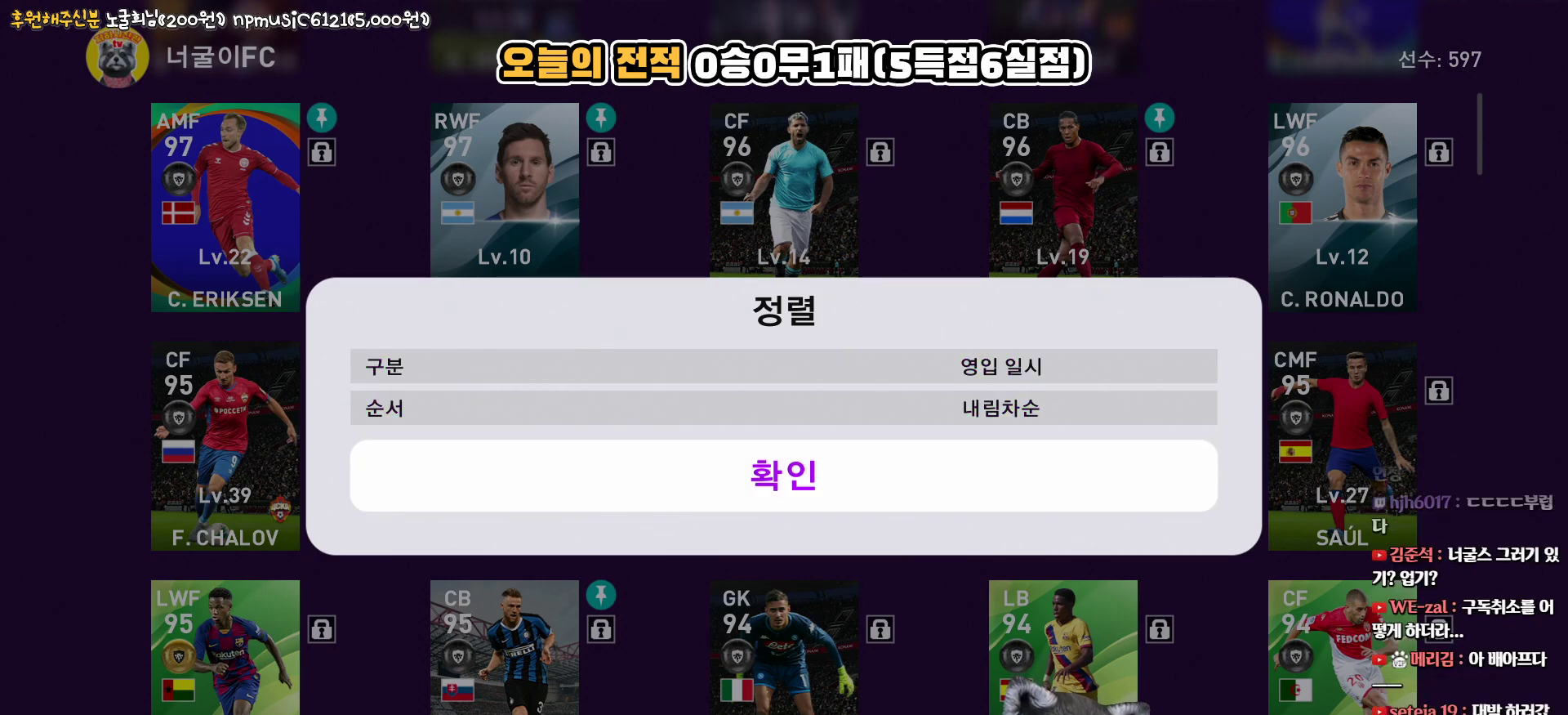
{"buttons": [], "left_stick": "center", "right_stick": "center", "events": [[100, "CIRCLE", "down"], [200, "CIRCLE", "up"]]}
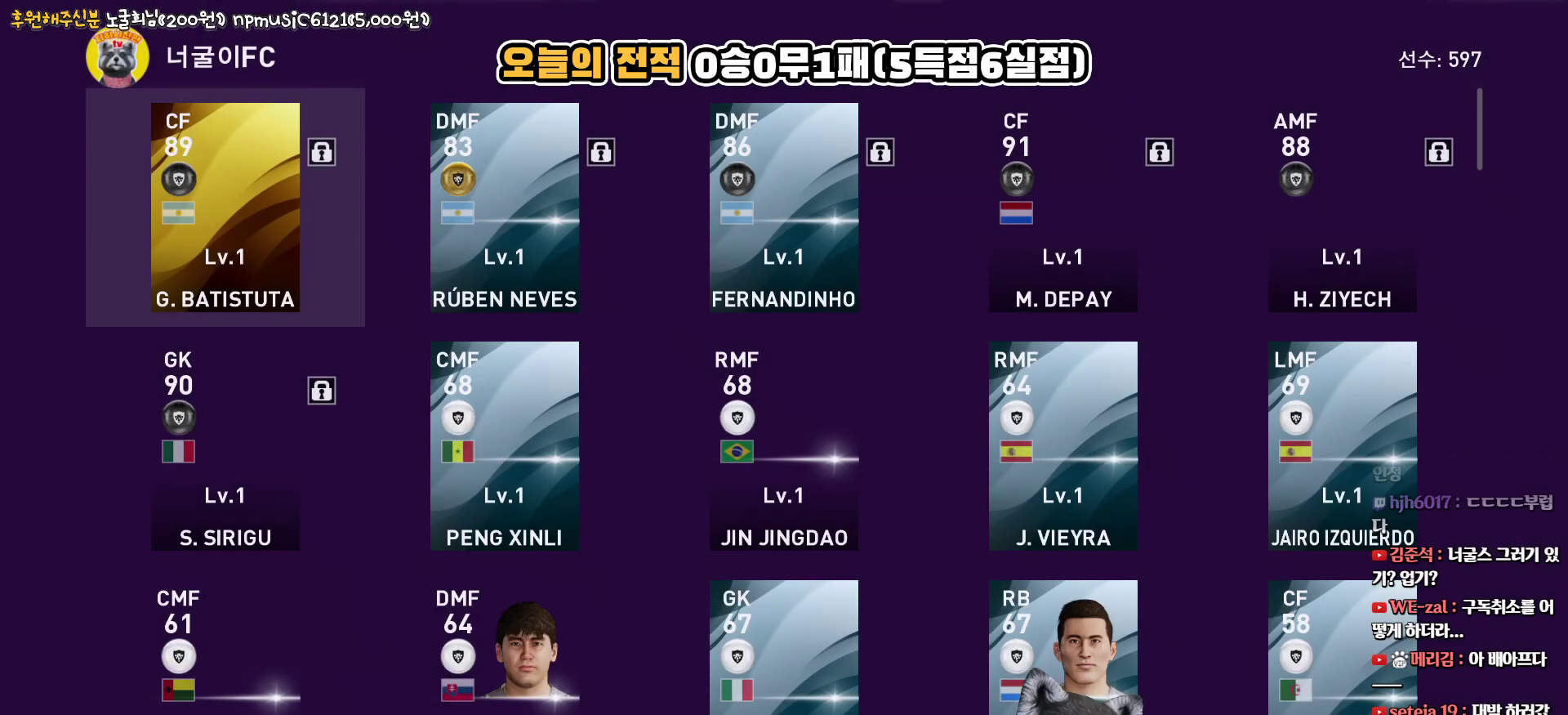
{"buttons": ["DPAD_UP"], "left_stick": "center", "right_stick": "center", "events": [[467, "DPAD_UP", "down"]]}
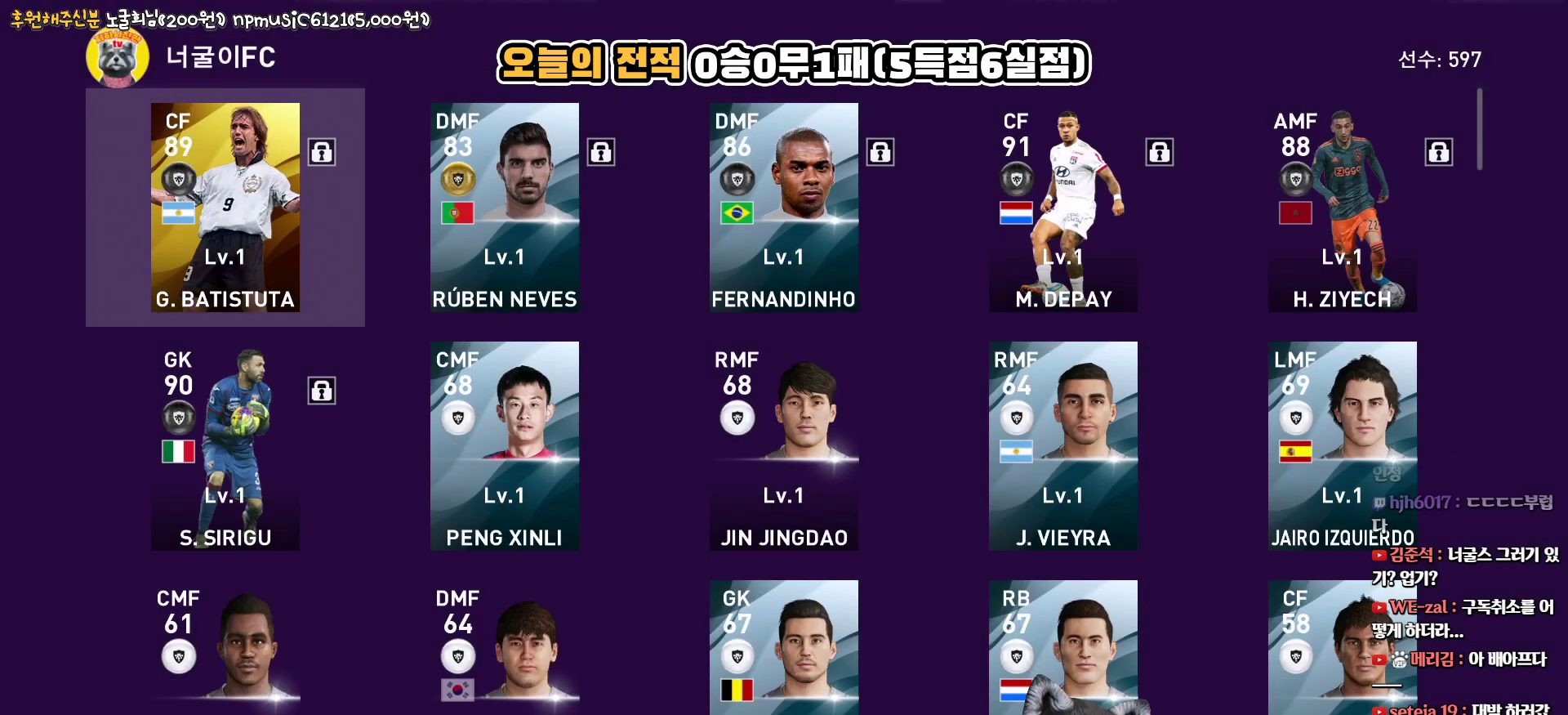
{"buttons": ["DPAD_UP"], "left_stick": "center", "right_stick": "center", "events": [[33, "DPAD_UP", "up"], [150, "DPAD_UP", "down"], [233, "DPAD_UP", "up"], [317, "DPAD_UP", "down"], [400, "DPAD_UP", "up"], [483, "DPAD_UP", "down"]]}
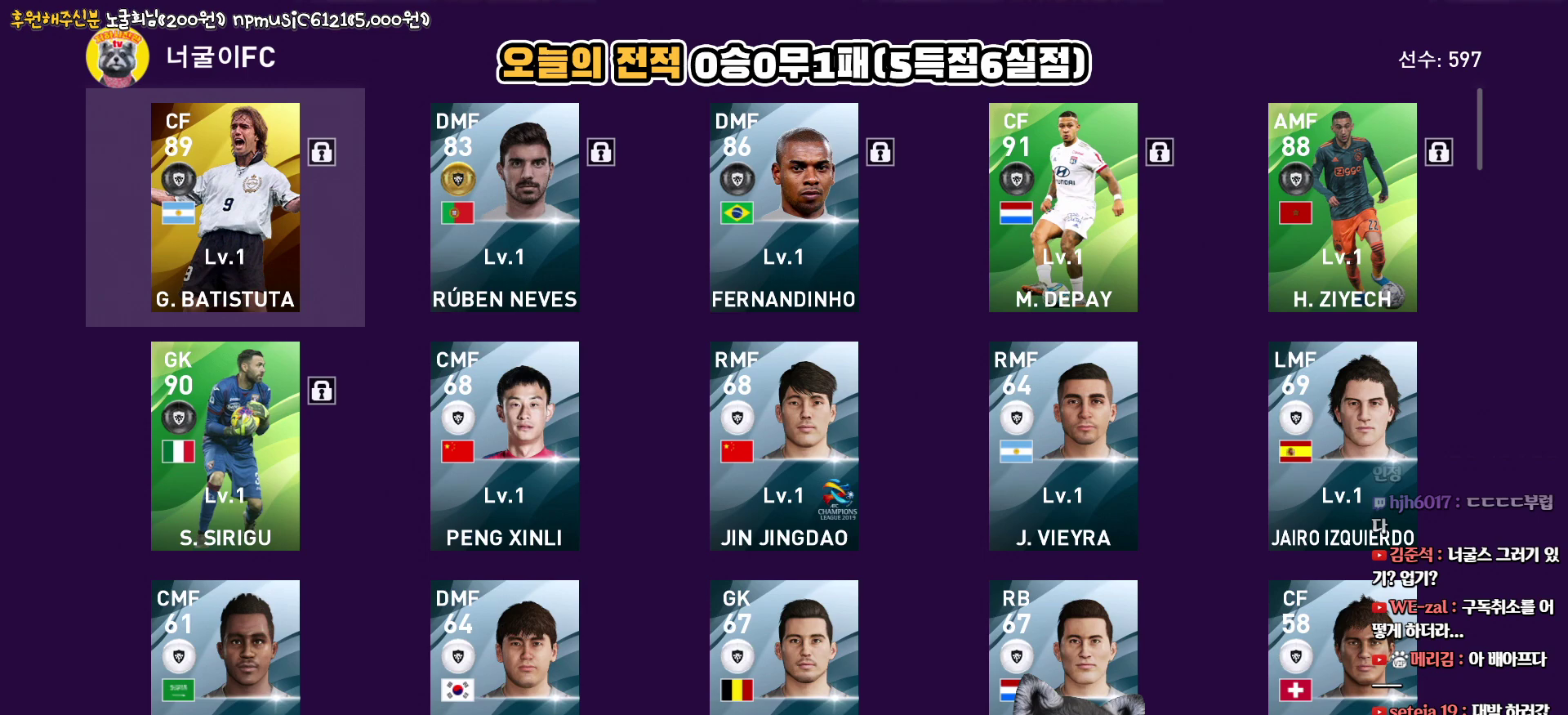
{"buttons": [], "left_stick": "center", "right_stick": "center", "events": [[83, "DPAD_UP", "up"], [183, "DPAD_UP", "down"], [267, "DPAD_UP", "up"]]}